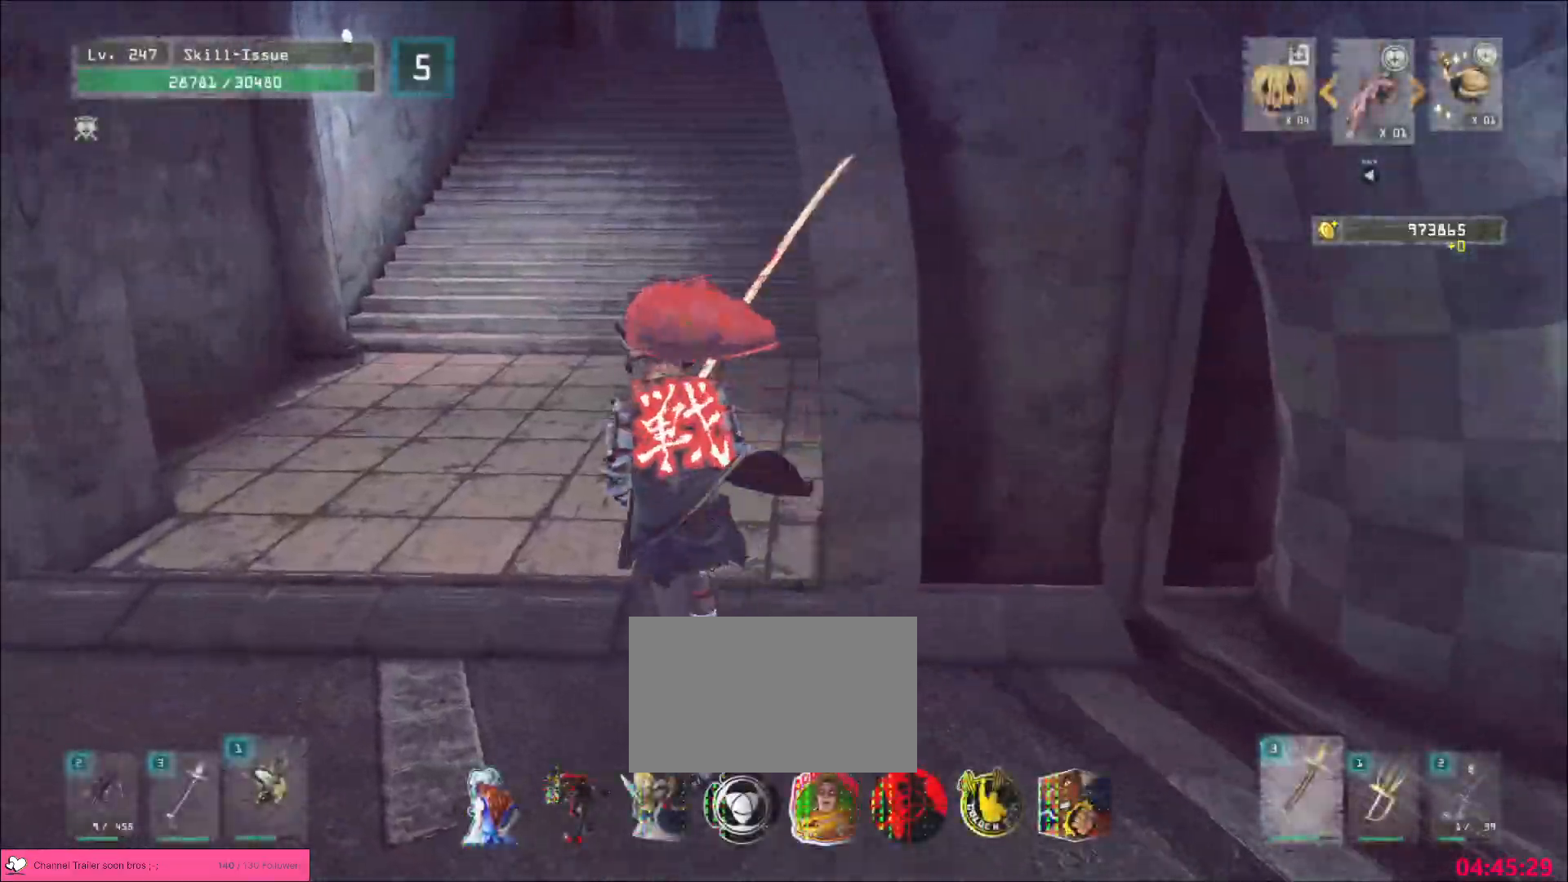
Gameplay with keyboard and mouse; each line is a JSON object with the keys and mouse buttons held at the frame after it. "events" lists presses ("down") and releases ("up") of "1", "2", "3", "4", "5", "a", "alt", "b", "c", "ctrl", "d", "e", "f", "g", "q", "r", "s", "shift", "space", "t", "tab", "v", "w", "x", "z", "mouse_left", "mouse_wheel", "mouse_right", "mouse_mb4" and "mouse_mb5" between this image and that frame as [ms after this image, input, new state], when the widget could be followed in between. "mouse_left", "mouse_wheel", "mouse_right", "mouse_mb4", "mouse_mb5" = the "left", "wheel", "right", "mb4", "mb5" buttons of the "mouse" list. No other keys are recorded. "wheel" means that the mouse wheel is clicked or scrolled. Not read: mouse_move.
{"keys": ["a", "w"], "mouse": []}
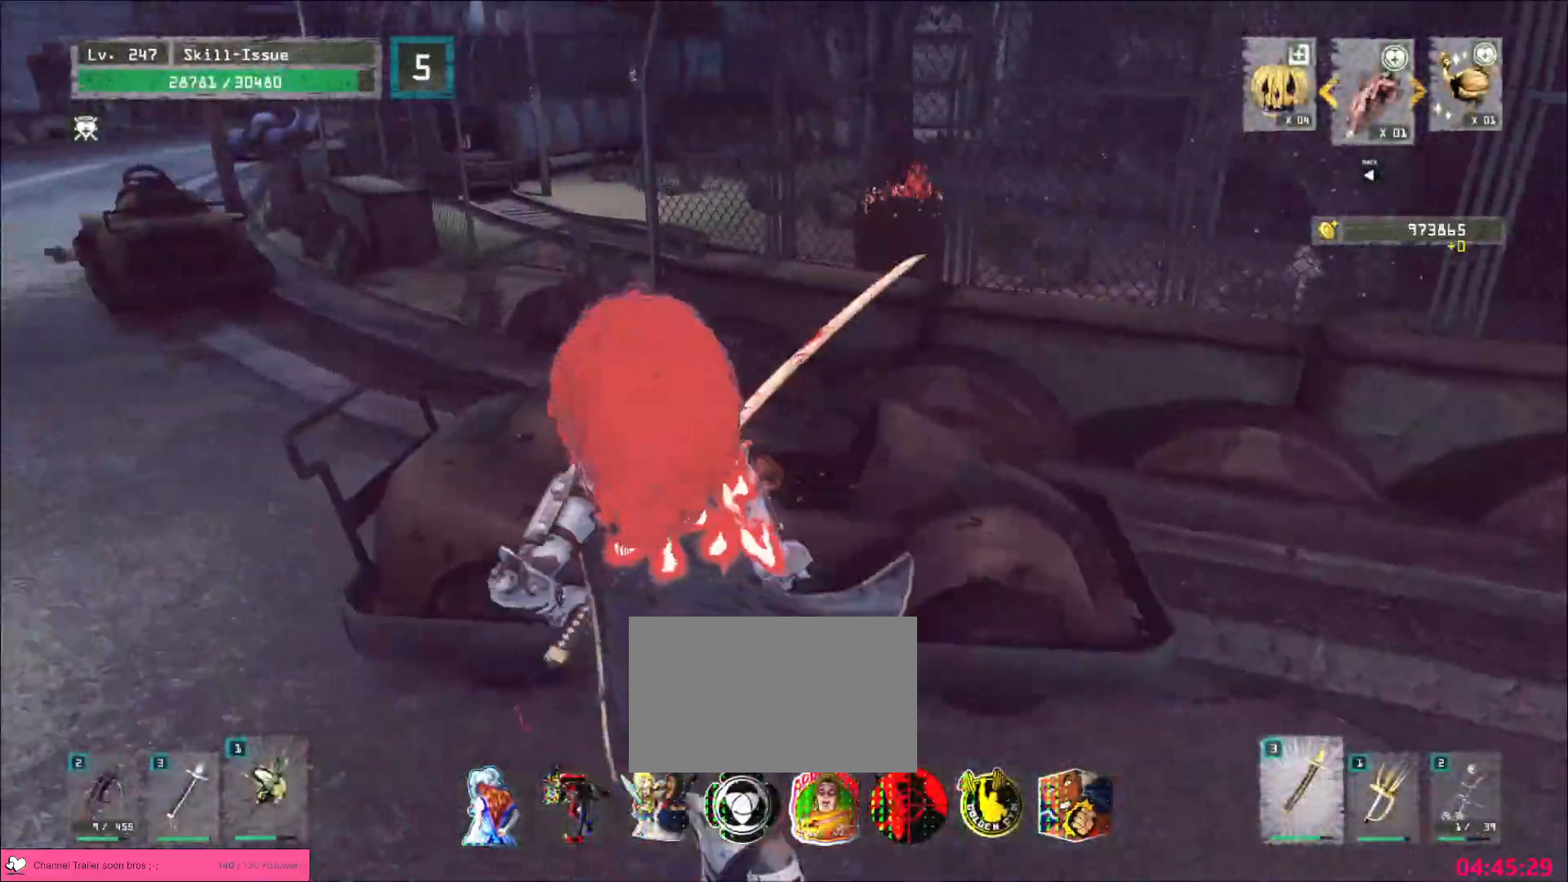
{"keys": ["ctrl", "d"], "mouse": [], "events": [[183, "a", "up"], [233, "w", "up"], [467, "d", "down"], [500, "ctrl", "down"]]}
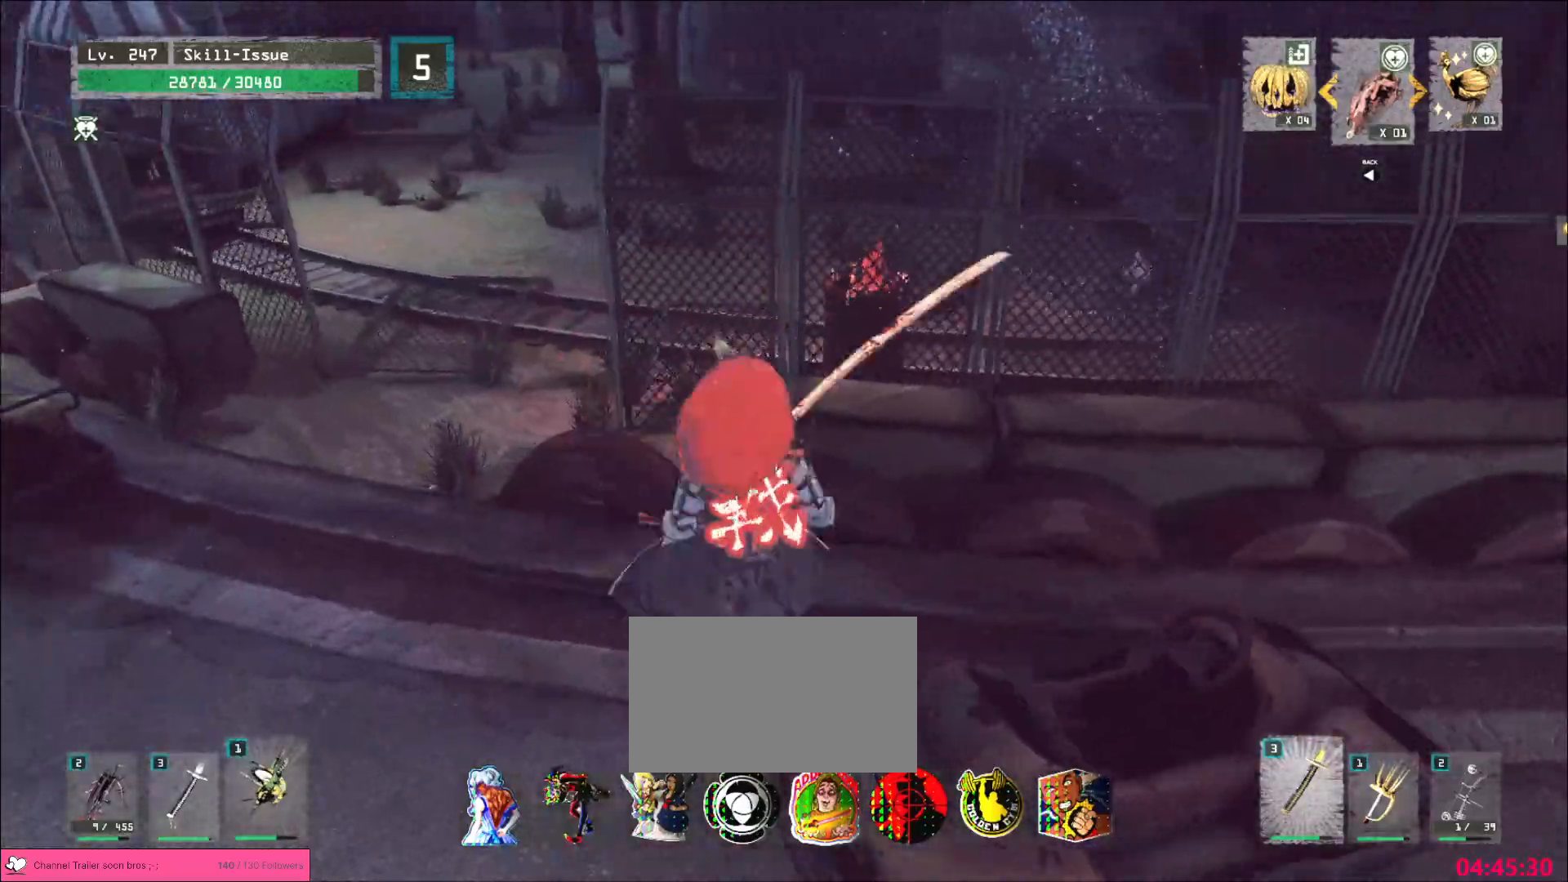
{"keys": ["r"], "mouse": [], "events": [[117, "ctrl", "up"], [217, "w", "down"], [383, "d", "up"], [417, "w", "up"], [467, "r", "down"]]}
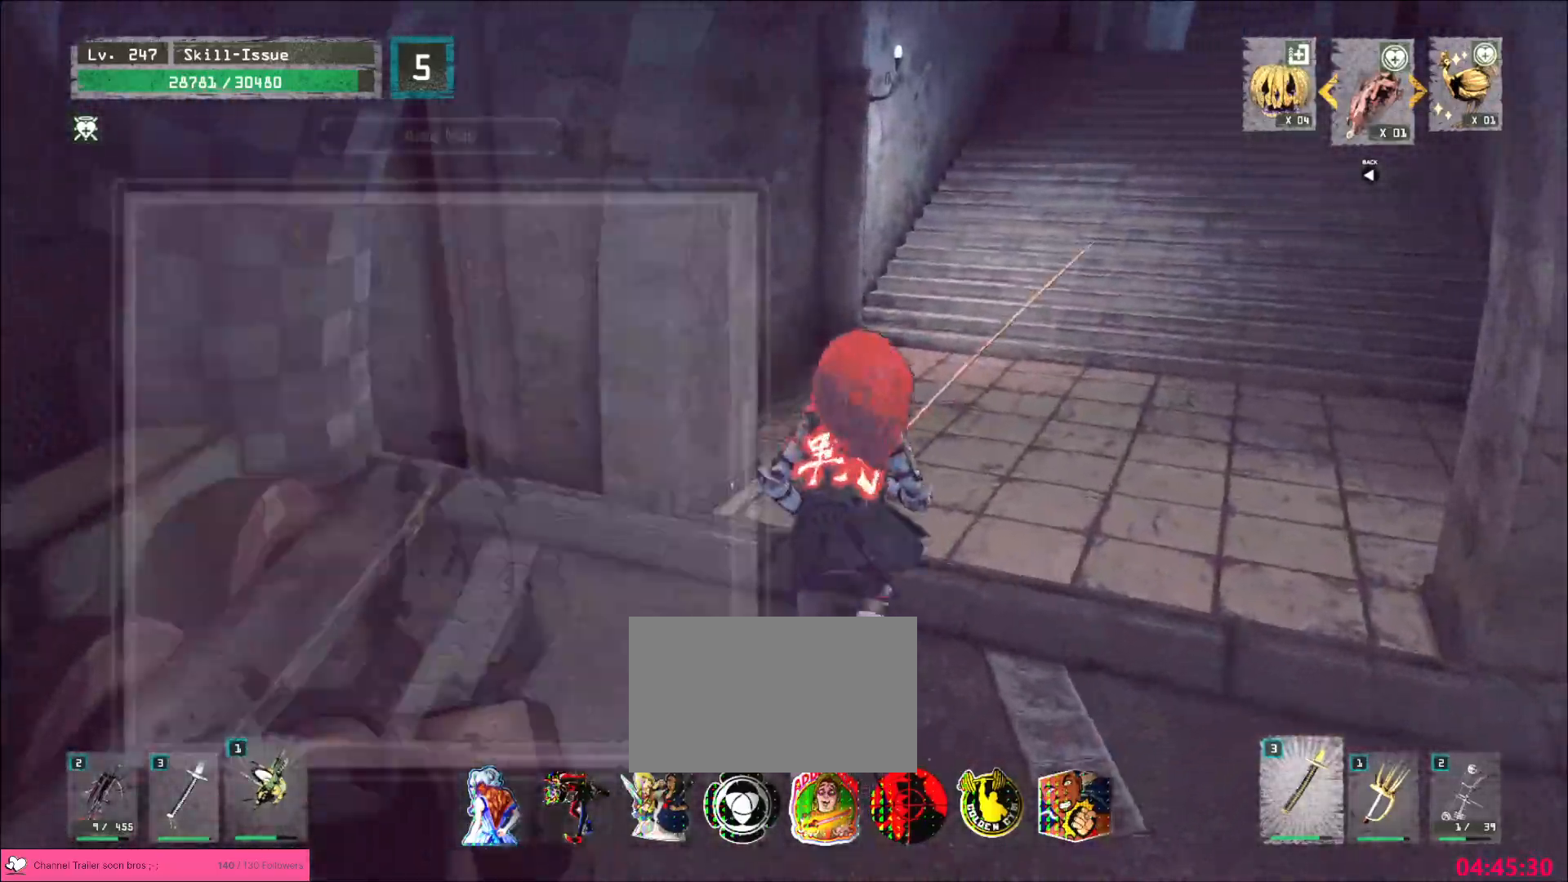
{"keys": ["ctrl", "d", "w"], "mouse": []}
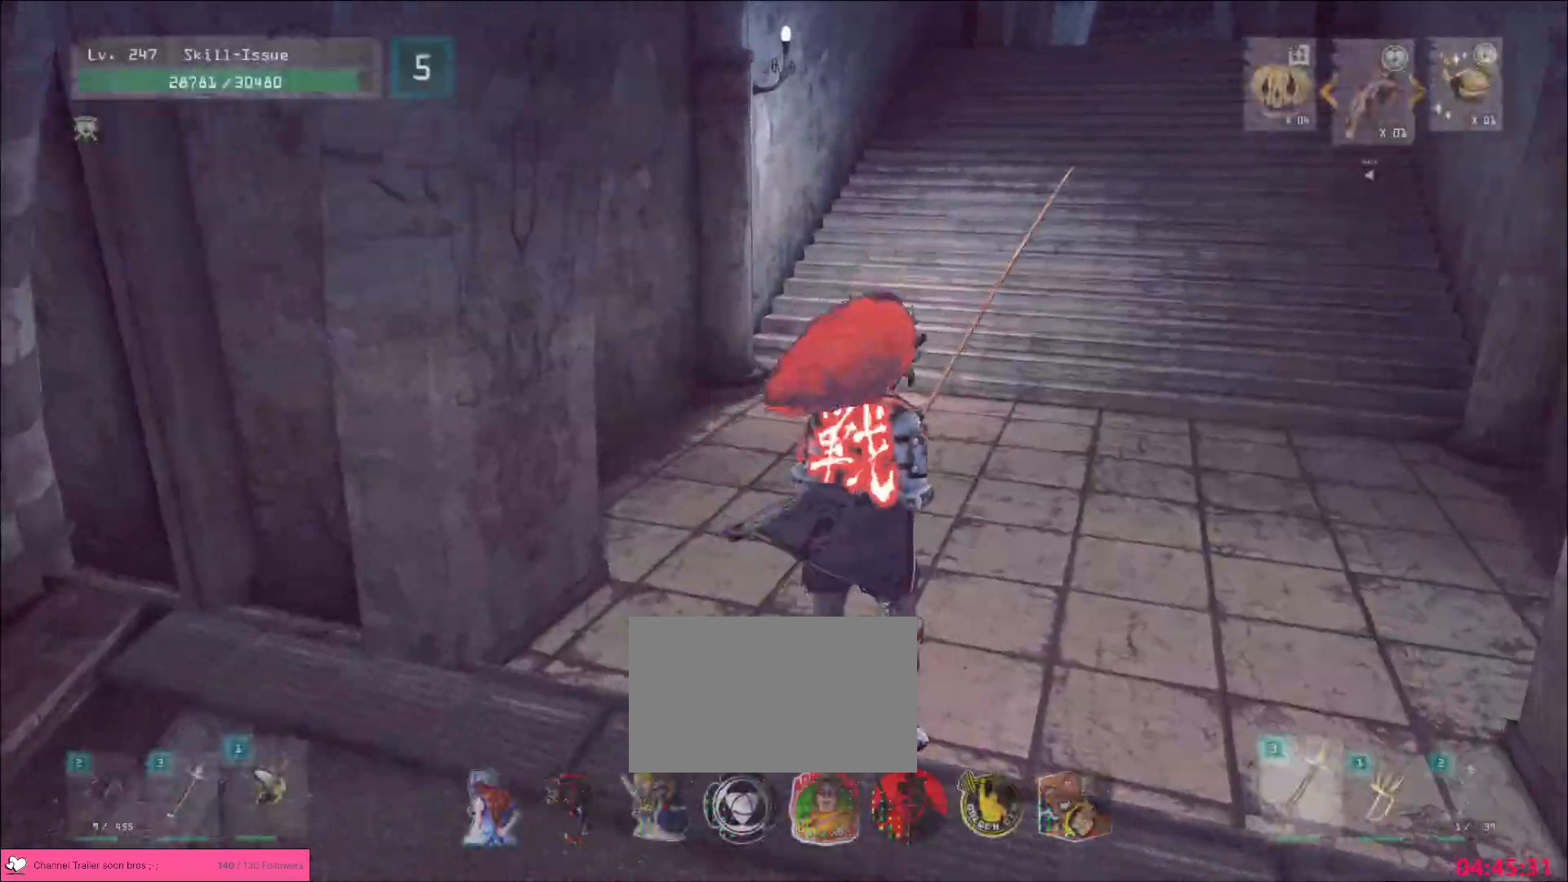
{"keys": ["w"], "mouse": [], "events": [[50, "ctrl", "up"], [217, "d", "up"]]}
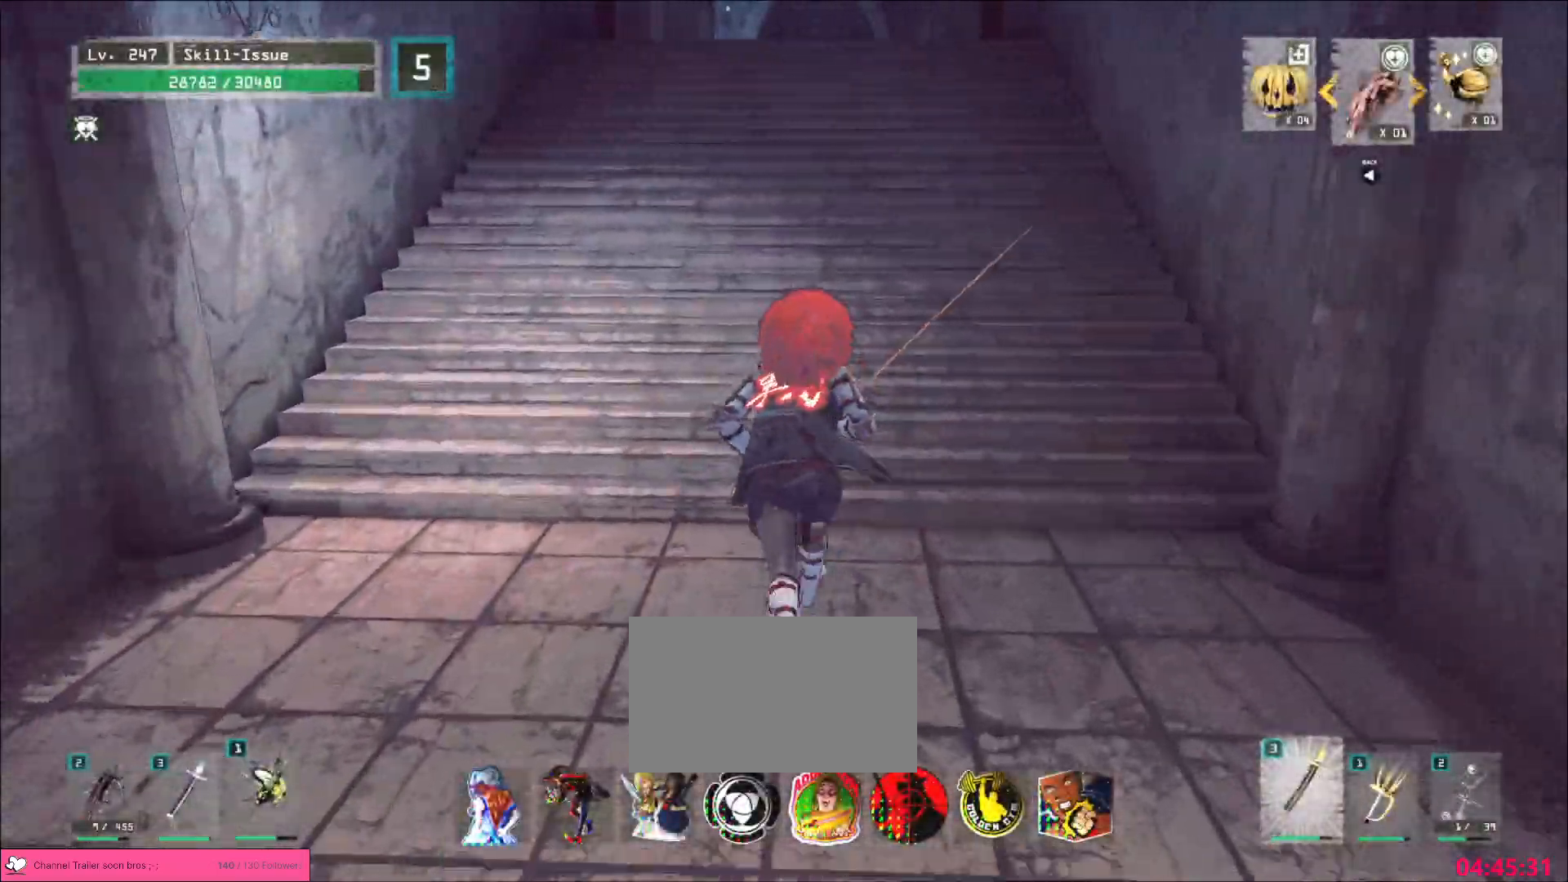
{"keys": ["w"], "mouse": [], "events": [[200, "space", "down"], [300, "space", "up"]]}
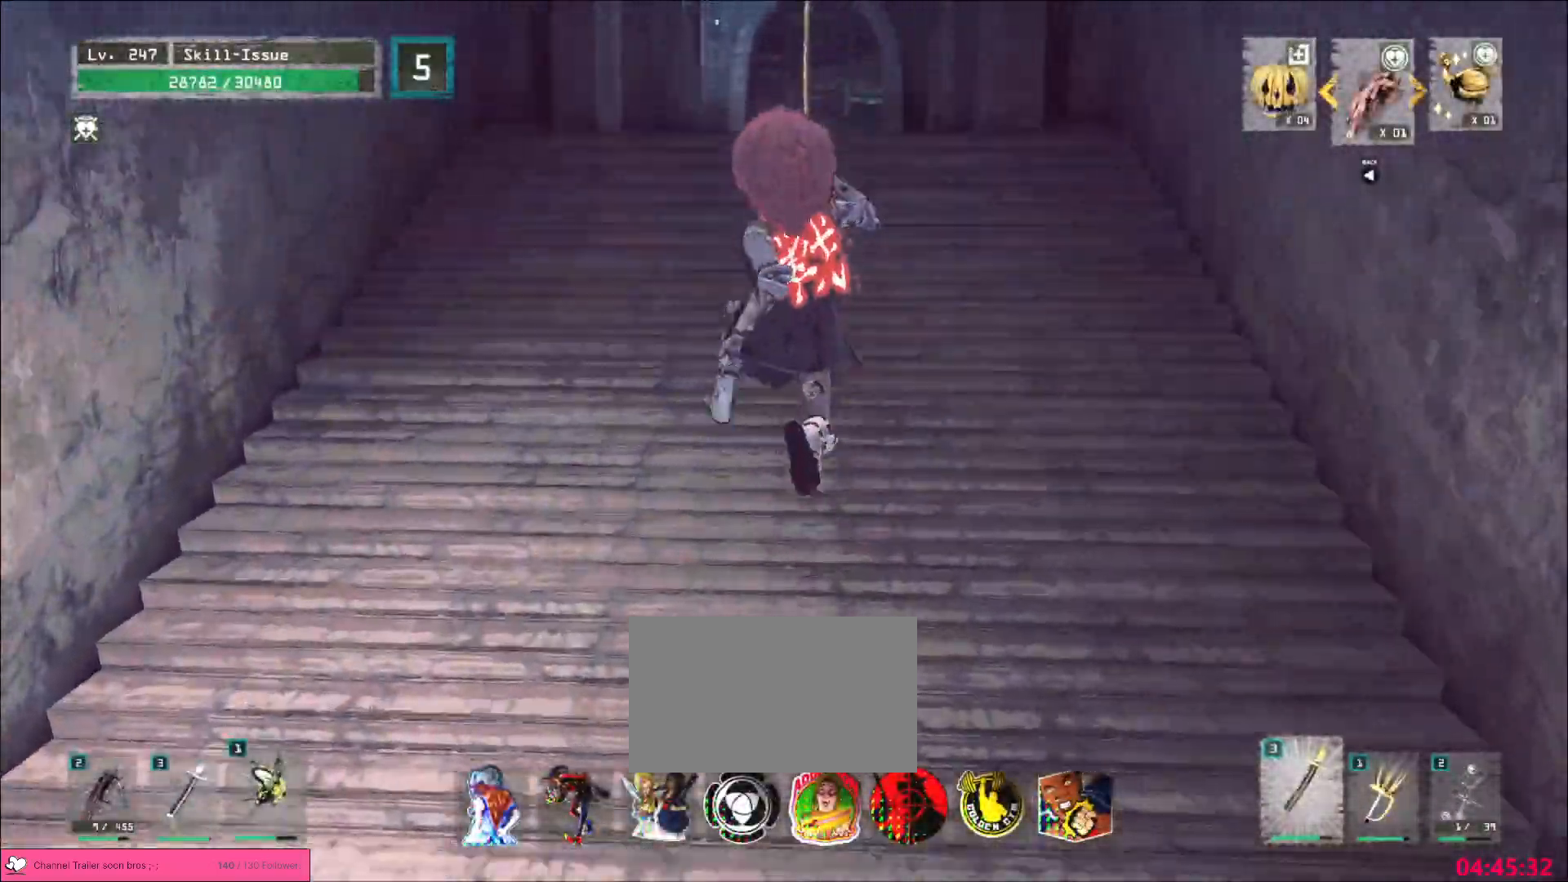
{"keys": ["w"], "mouse": [], "events": []}
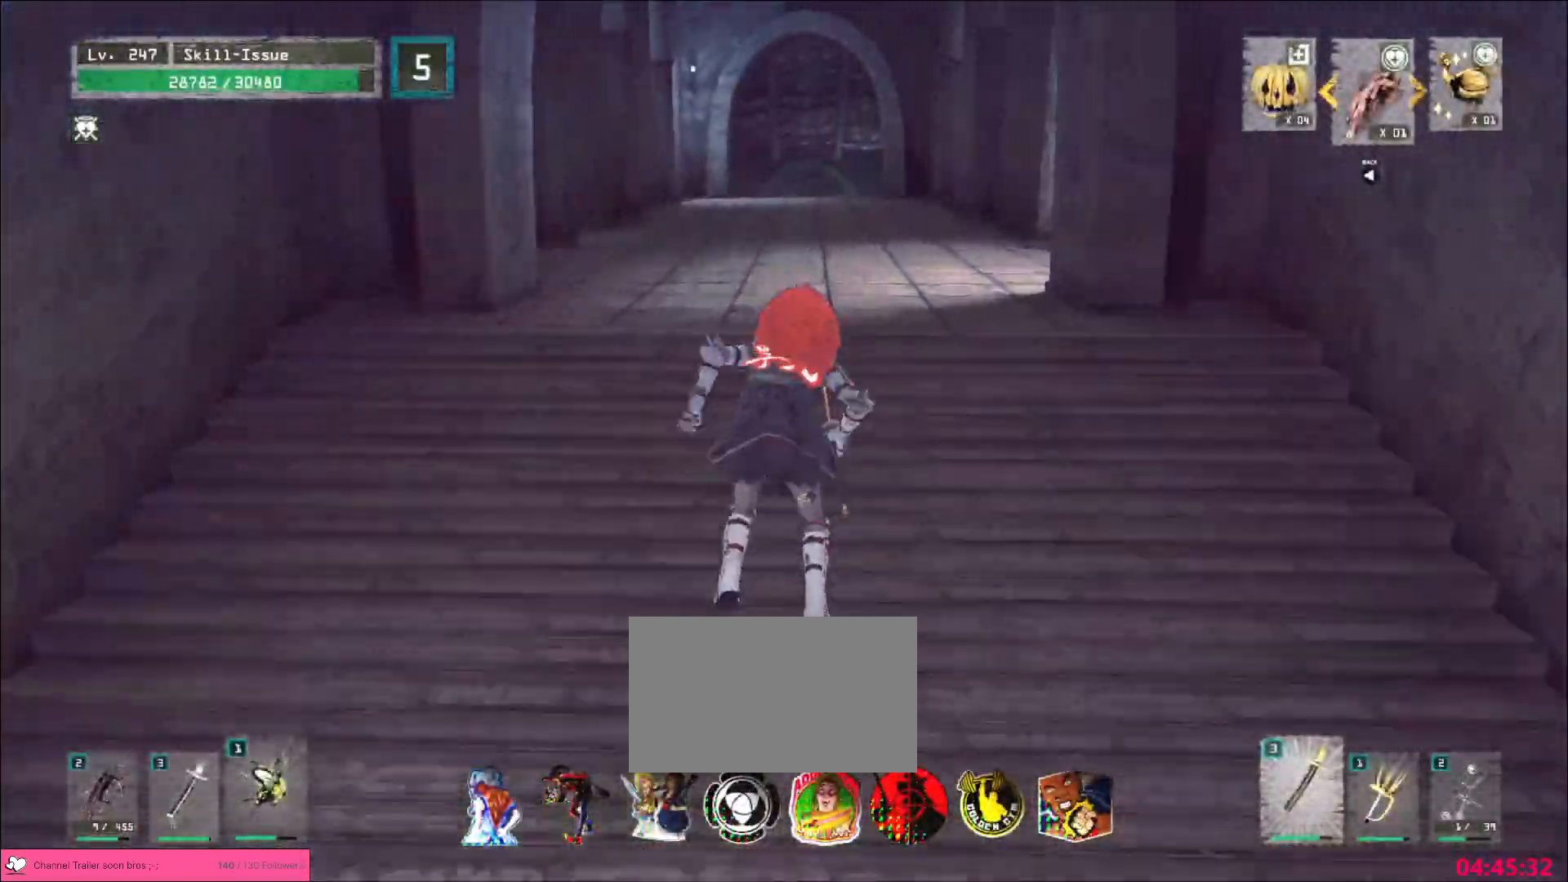
{"keys": ["w"], "mouse": [], "events": []}
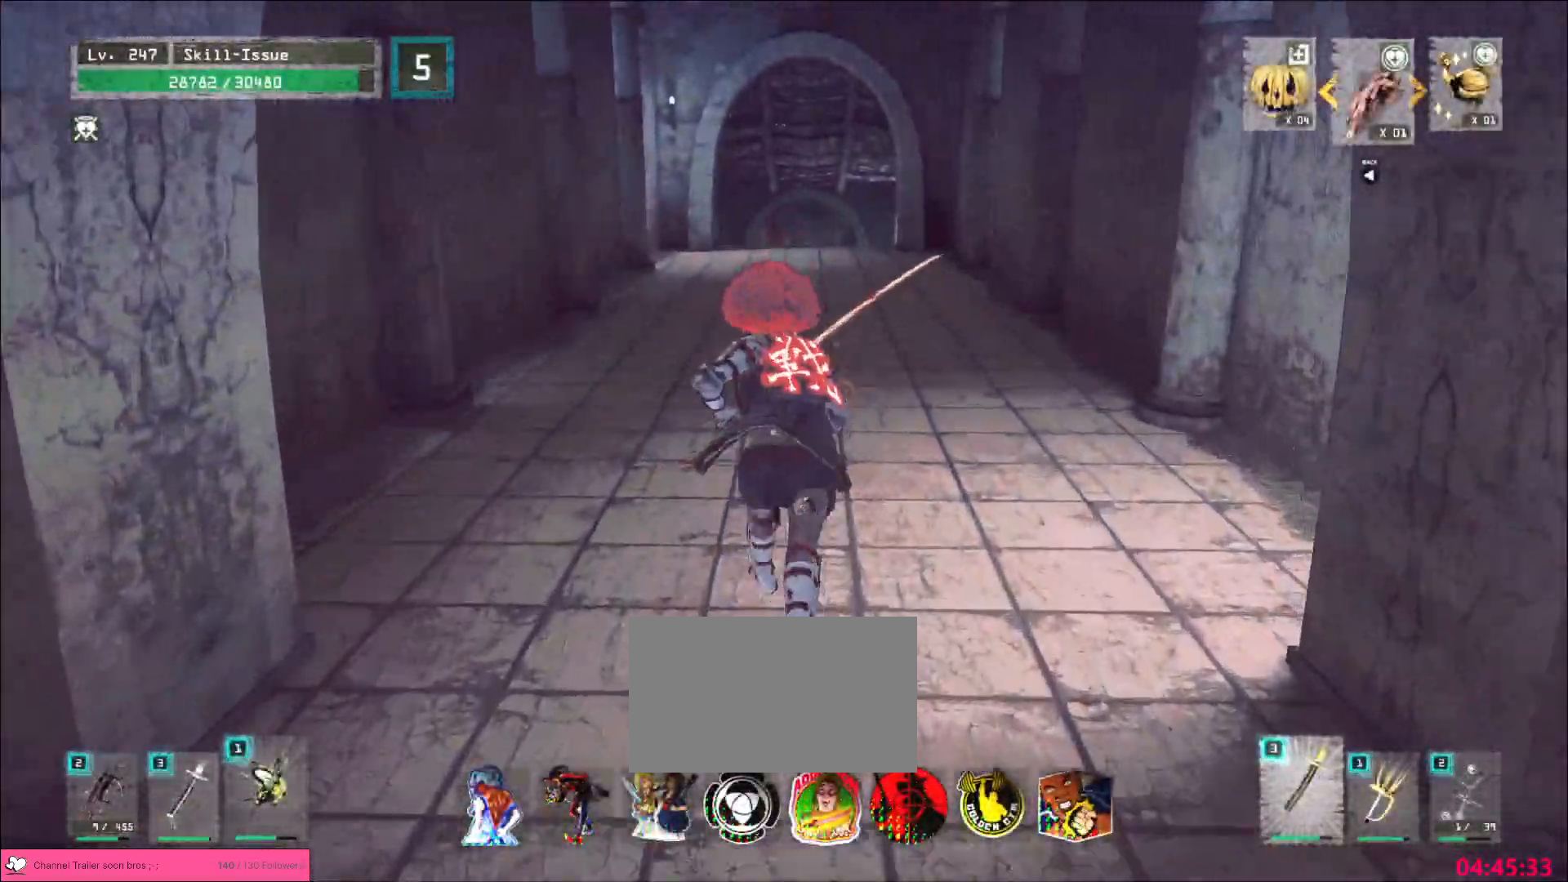
{"keys": ["w"], "mouse": [], "events": []}
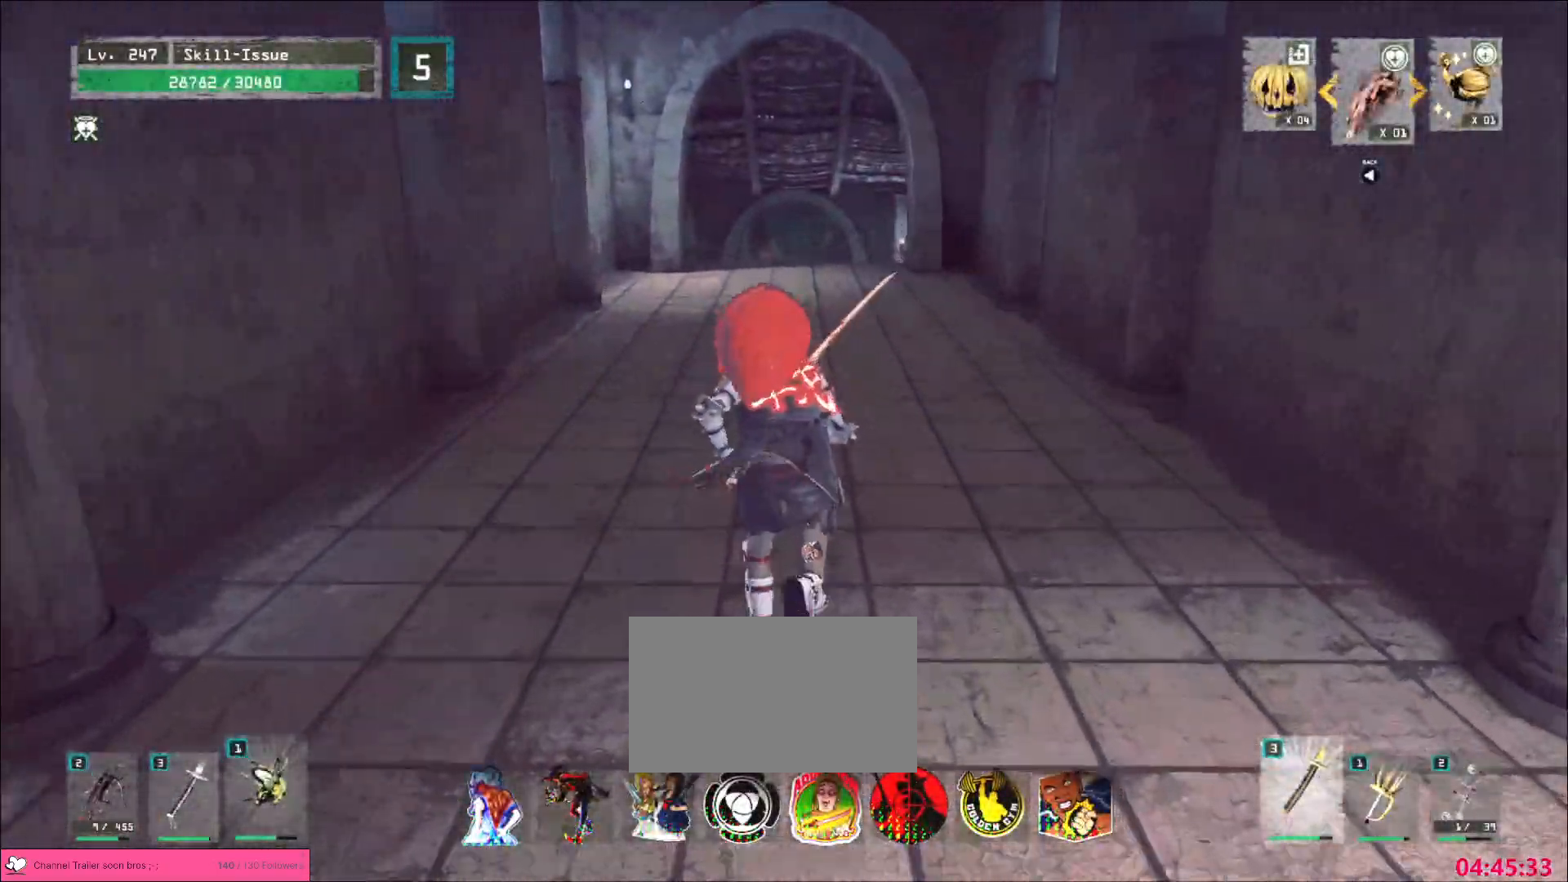
{"keys": [], "mouse": []}
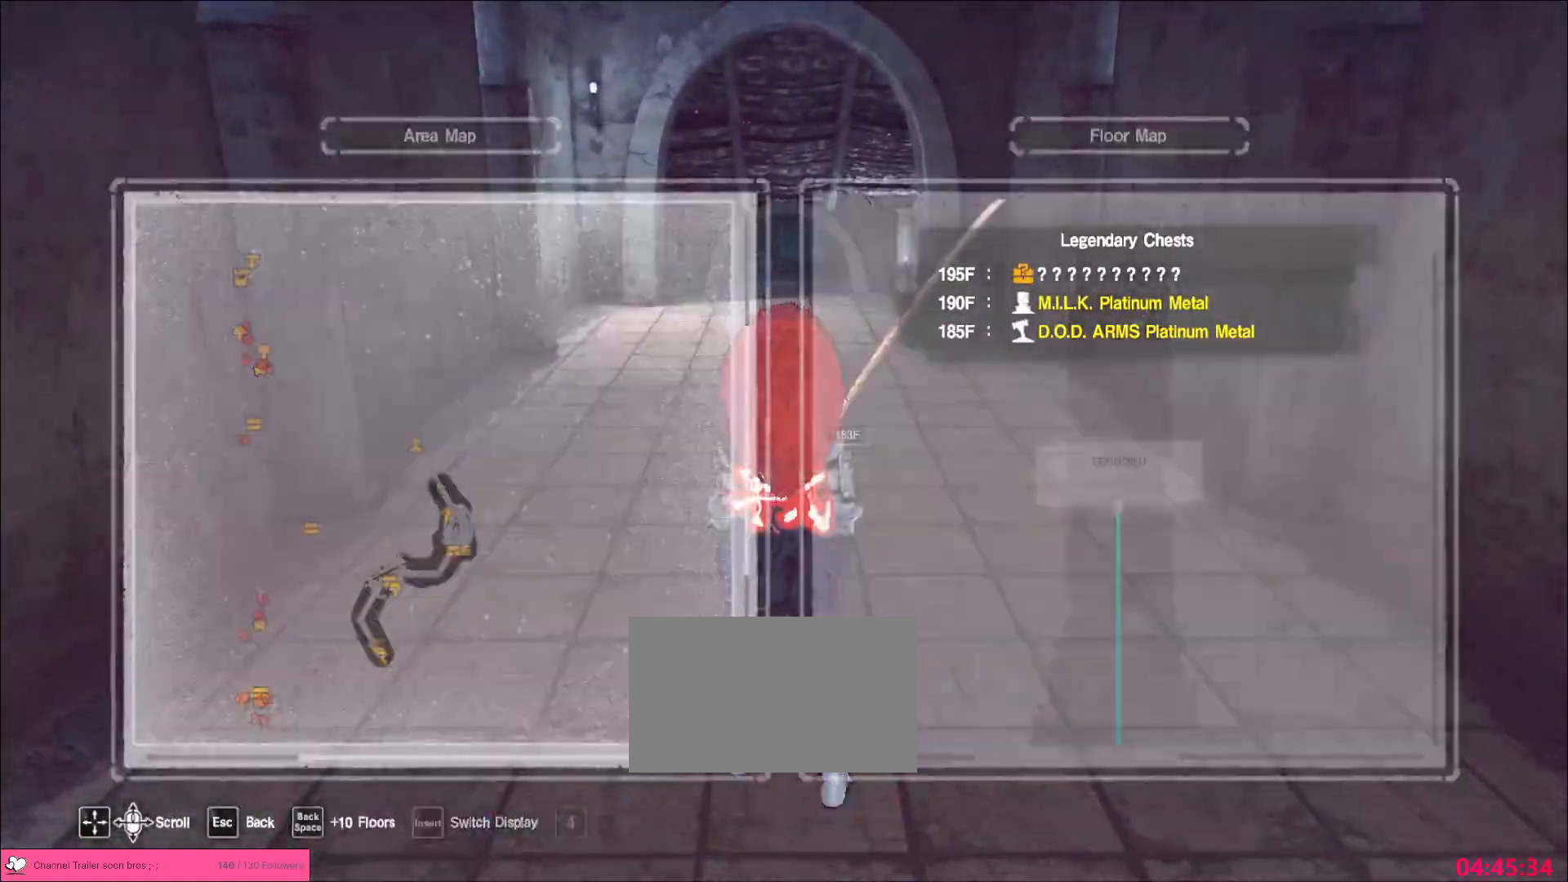
{"keys": ["a", "ctrl", "w"], "mouse": [], "events": [[17, "w", "down"], [67, "ctrl", "down"], [150, "ctrl", "up"], [317, "w", "up"], [417, "a", "down"], [467, "w", "down"], [483, "ctrl", "down"]]}
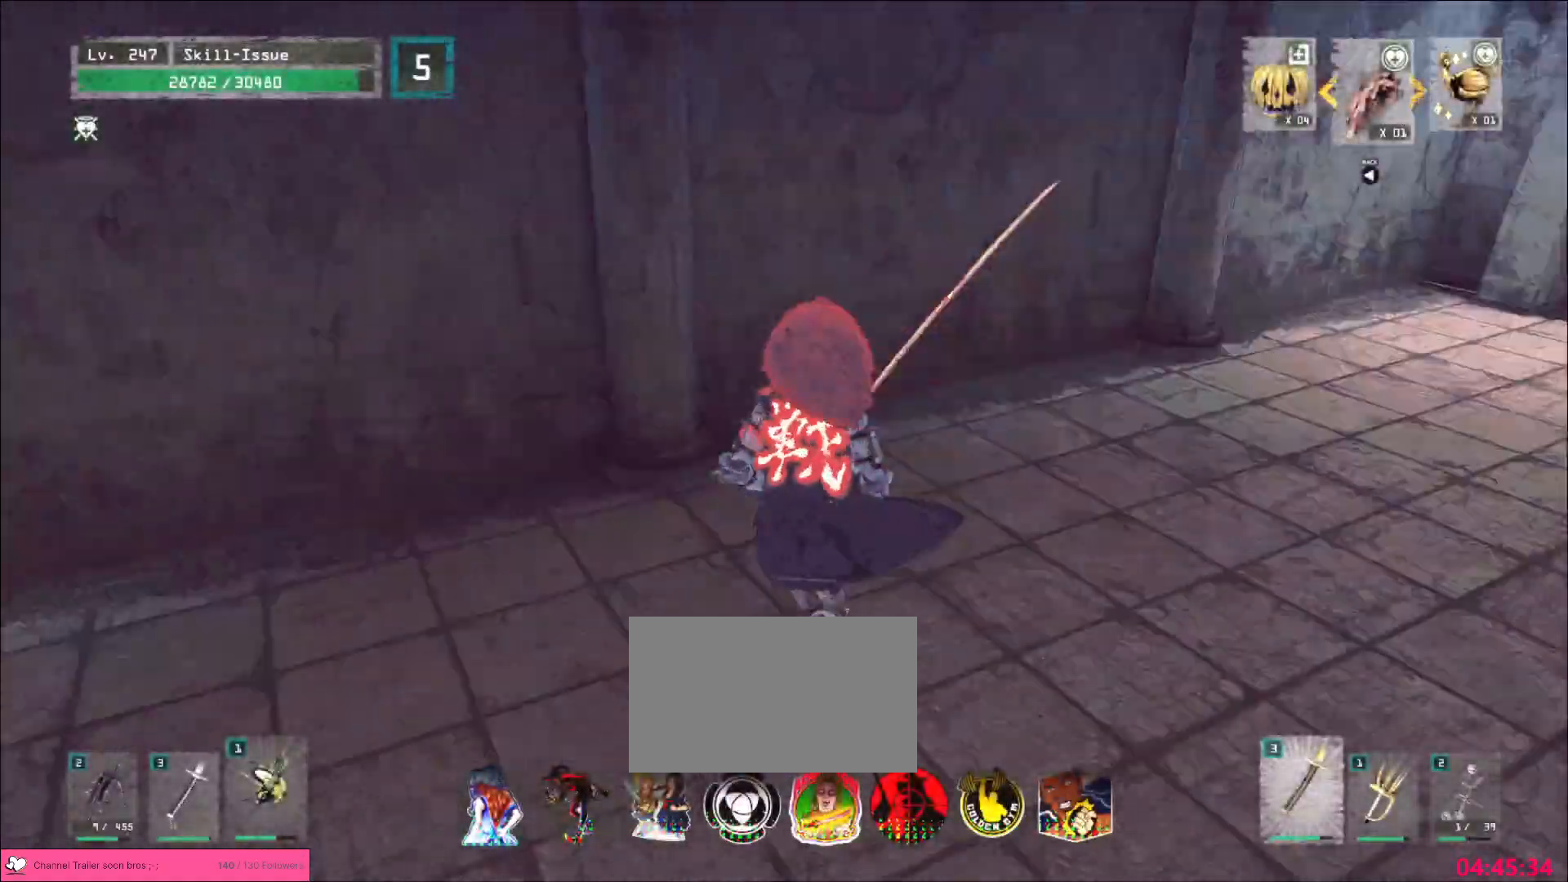
{"keys": ["w"], "mouse": [], "events": [[100, "ctrl", "up"], [300, "a", "up"]]}
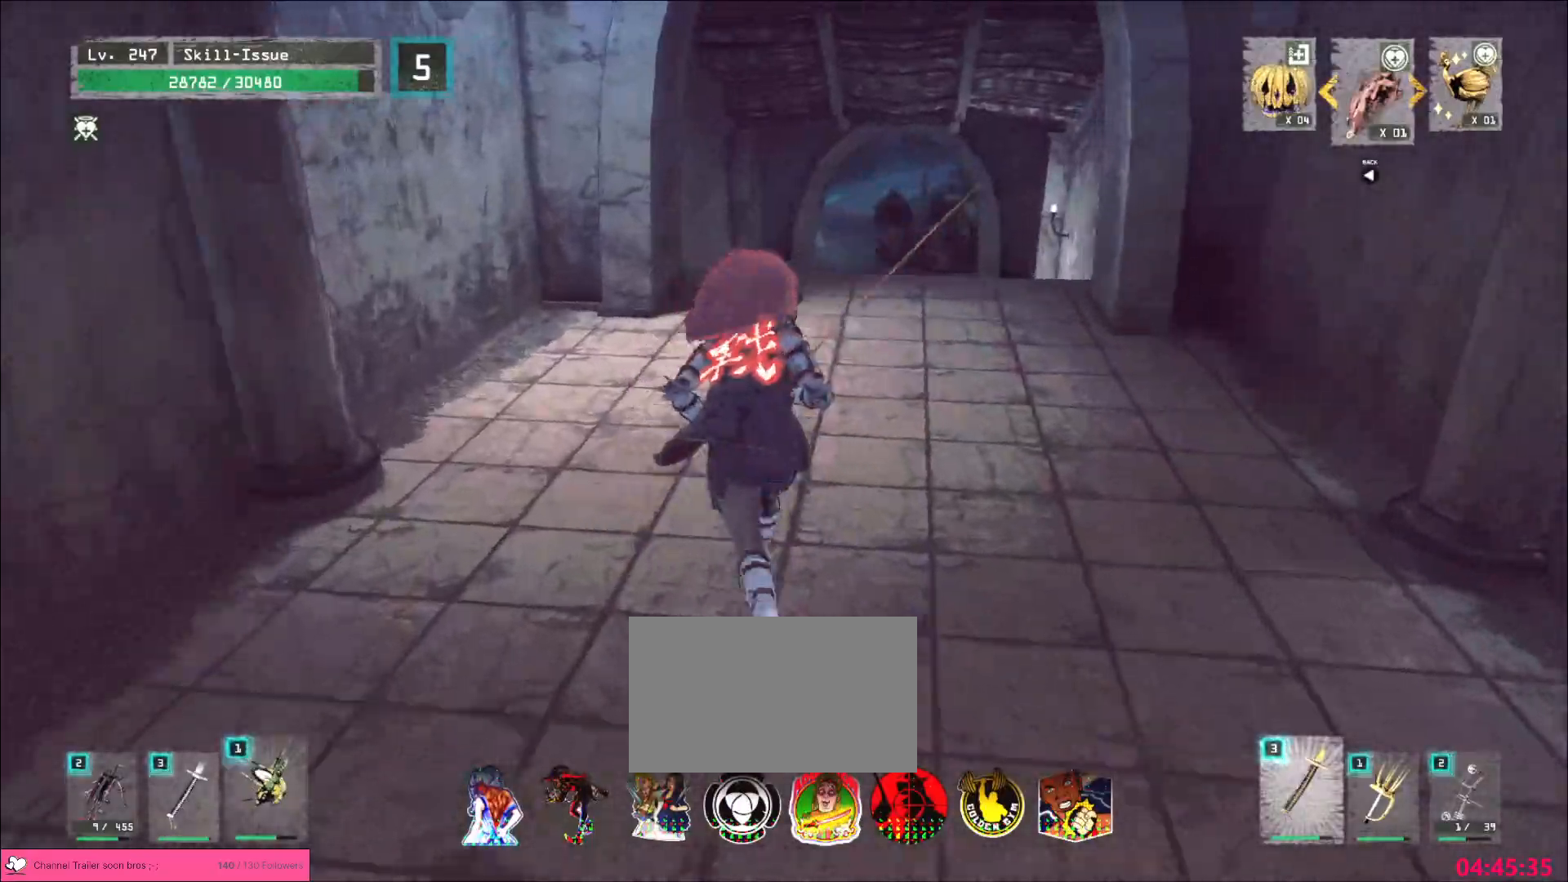
{"keys": ["w"], "mouse": [], "events": []}
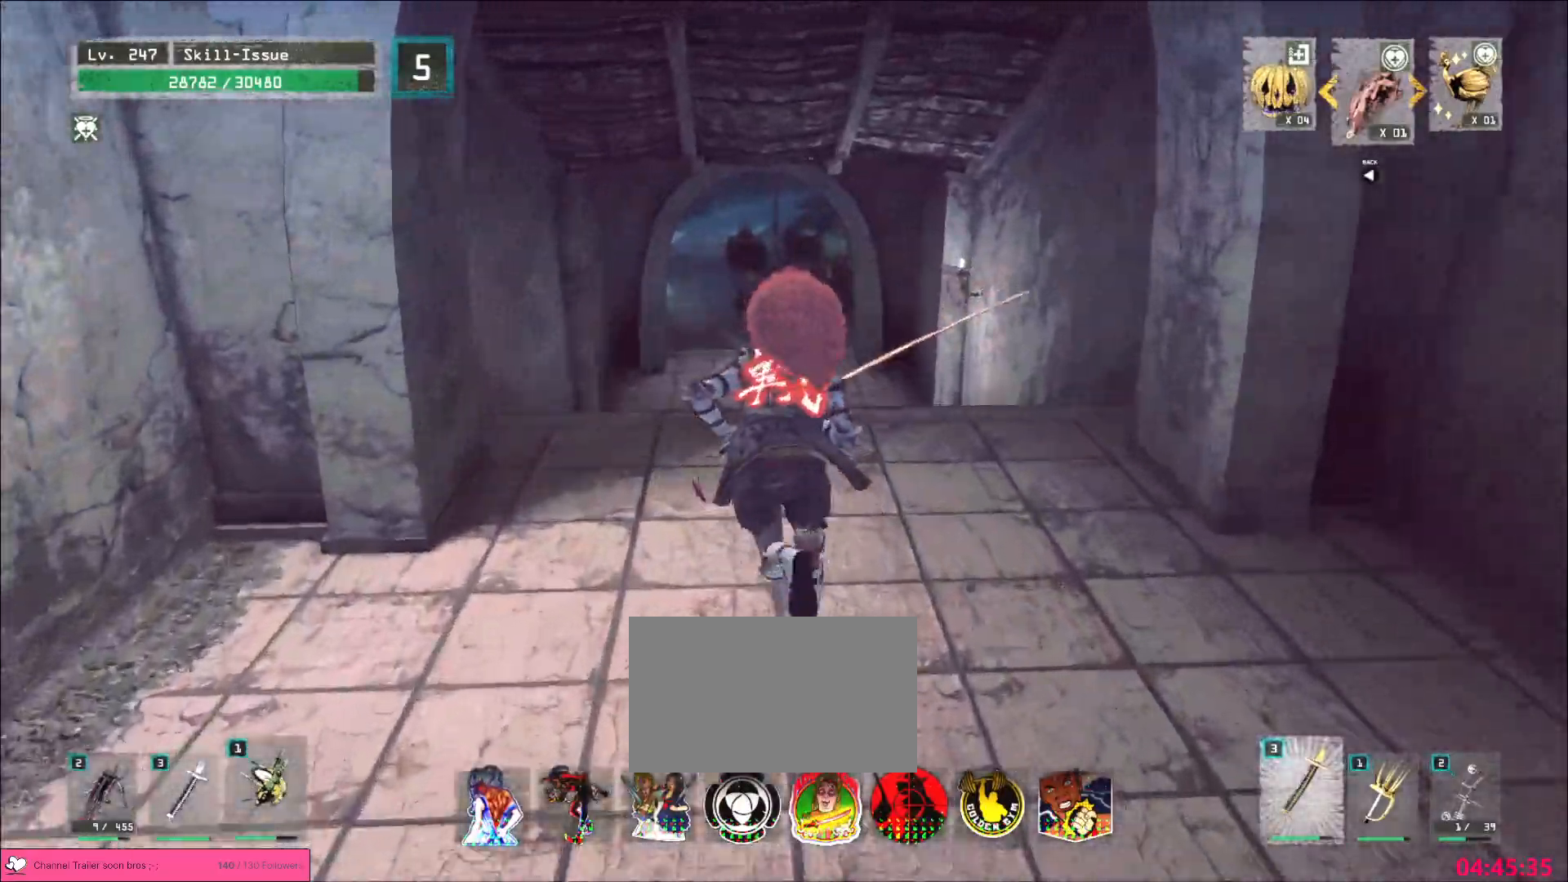
{"keys": ["w"], "mouse": [], "events": []}
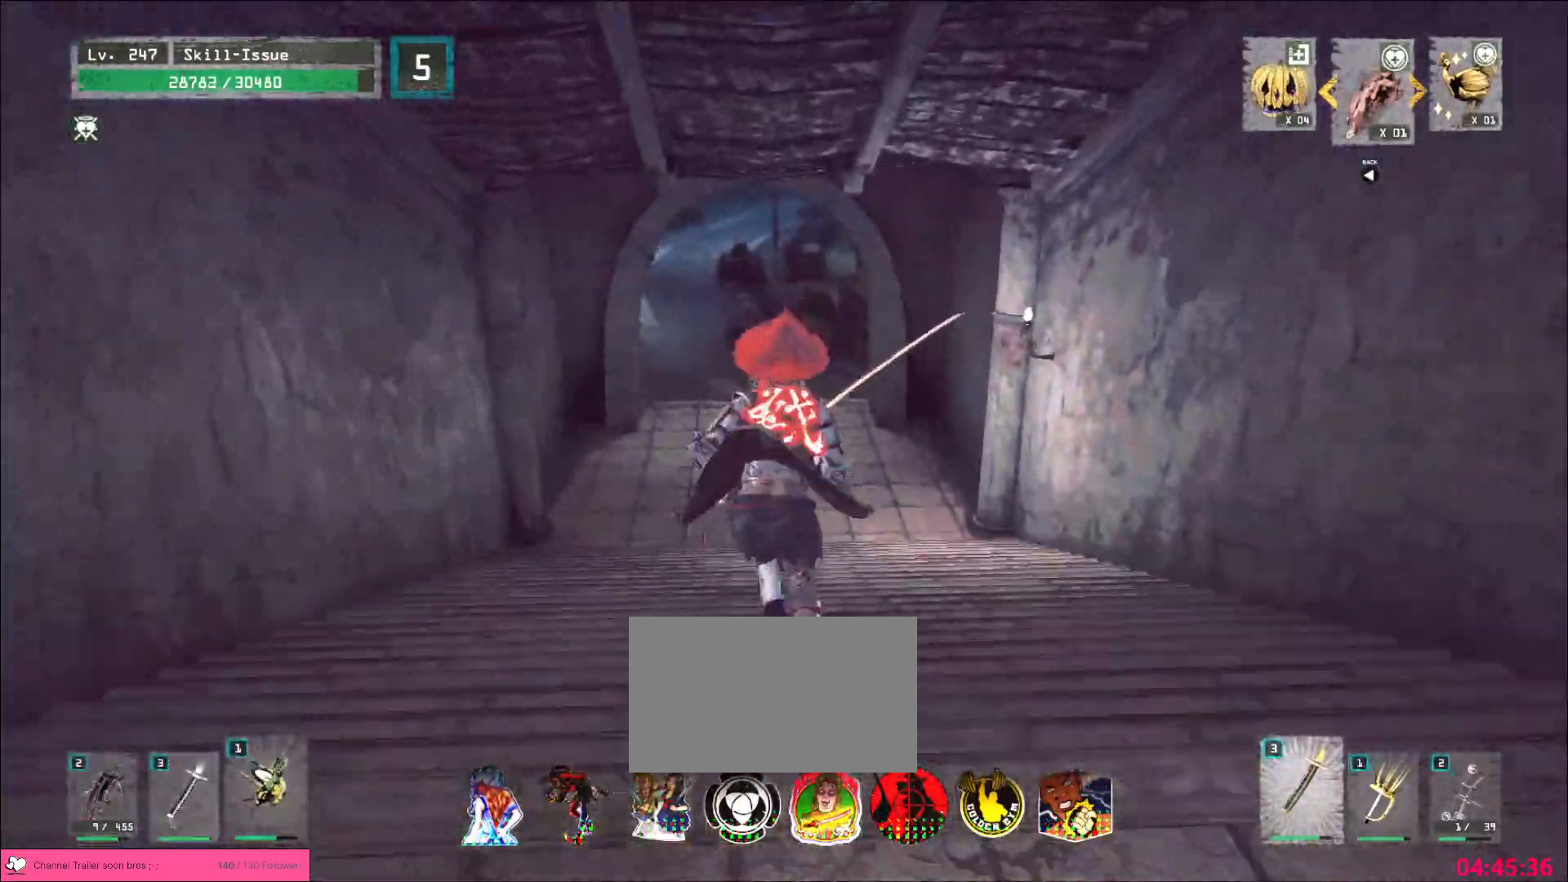
{"keys": ["w"], "mouse": [], "events": []}
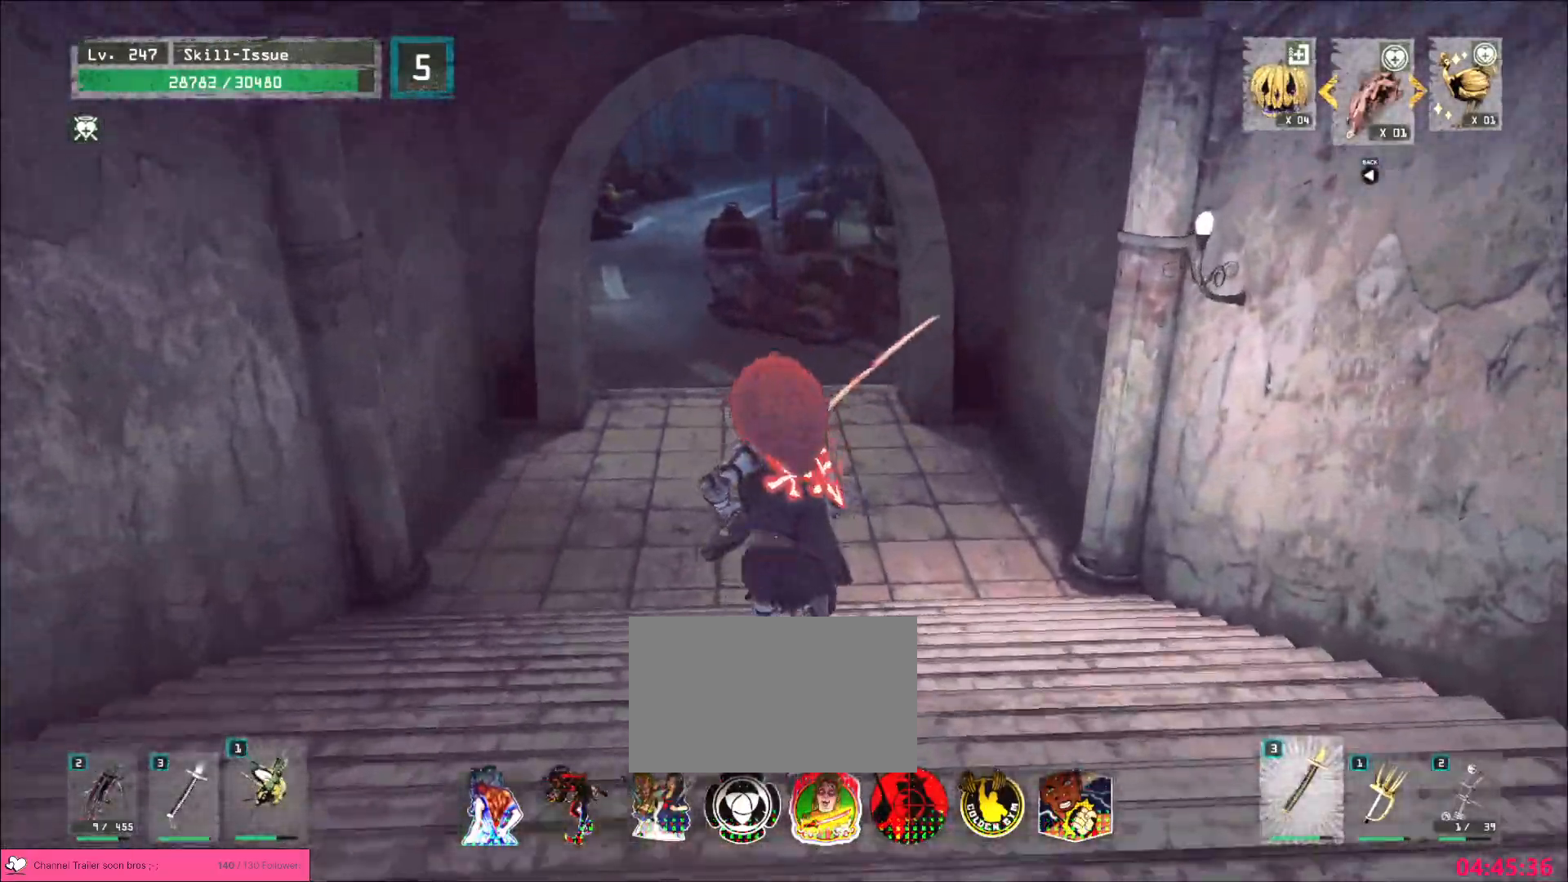
{"keys": ["w"], "mouse": [], "events": []}
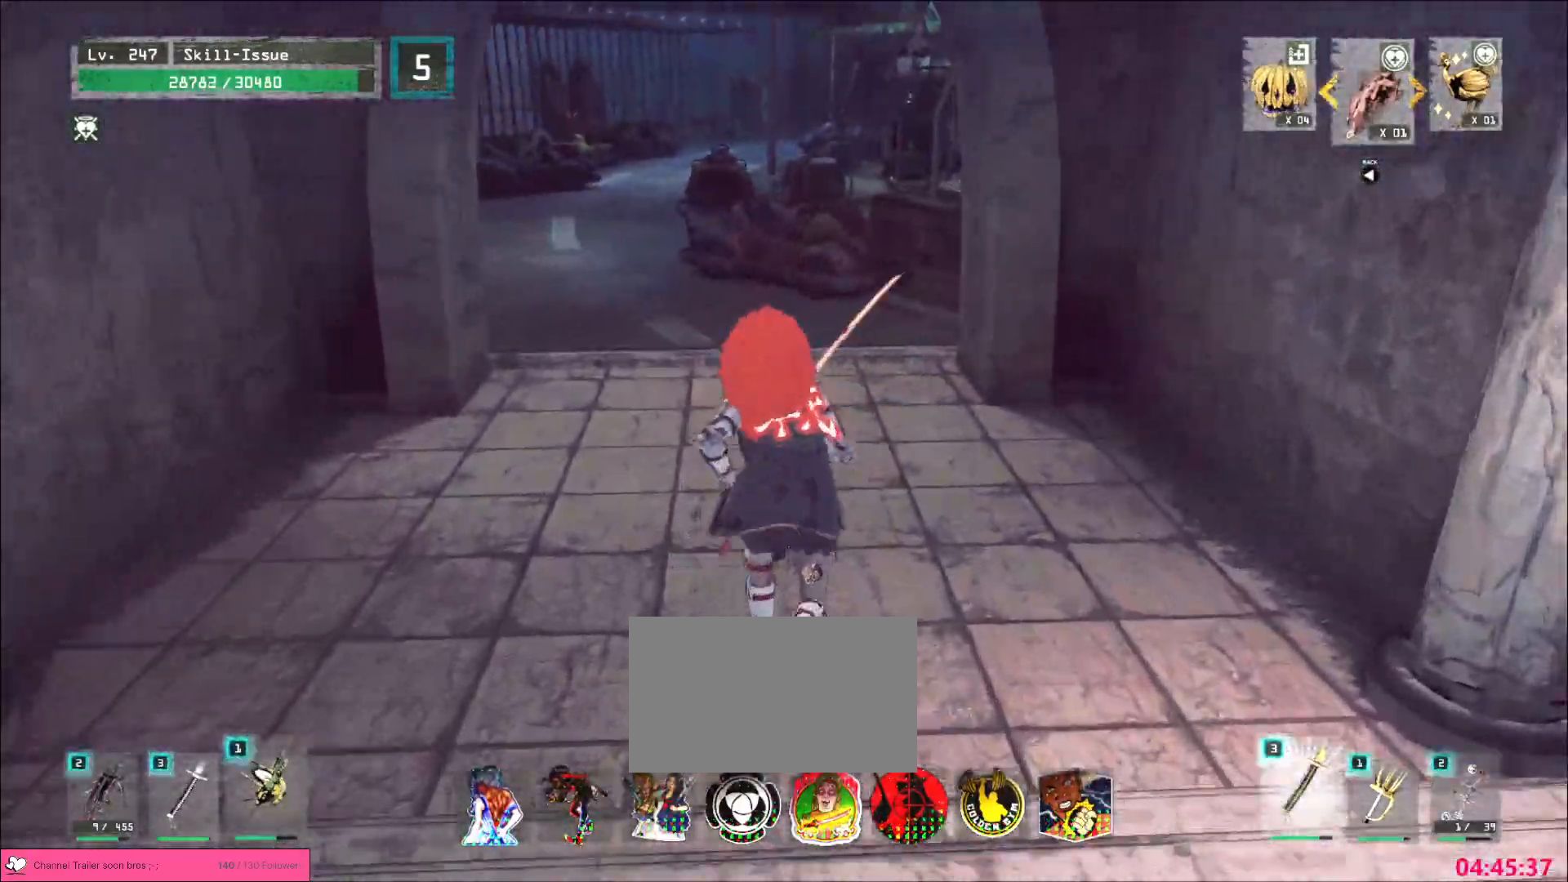
{"keys": ["w"], "mouse": [], "events": [[333, "a", "down"], [483, "a", "up"]]}
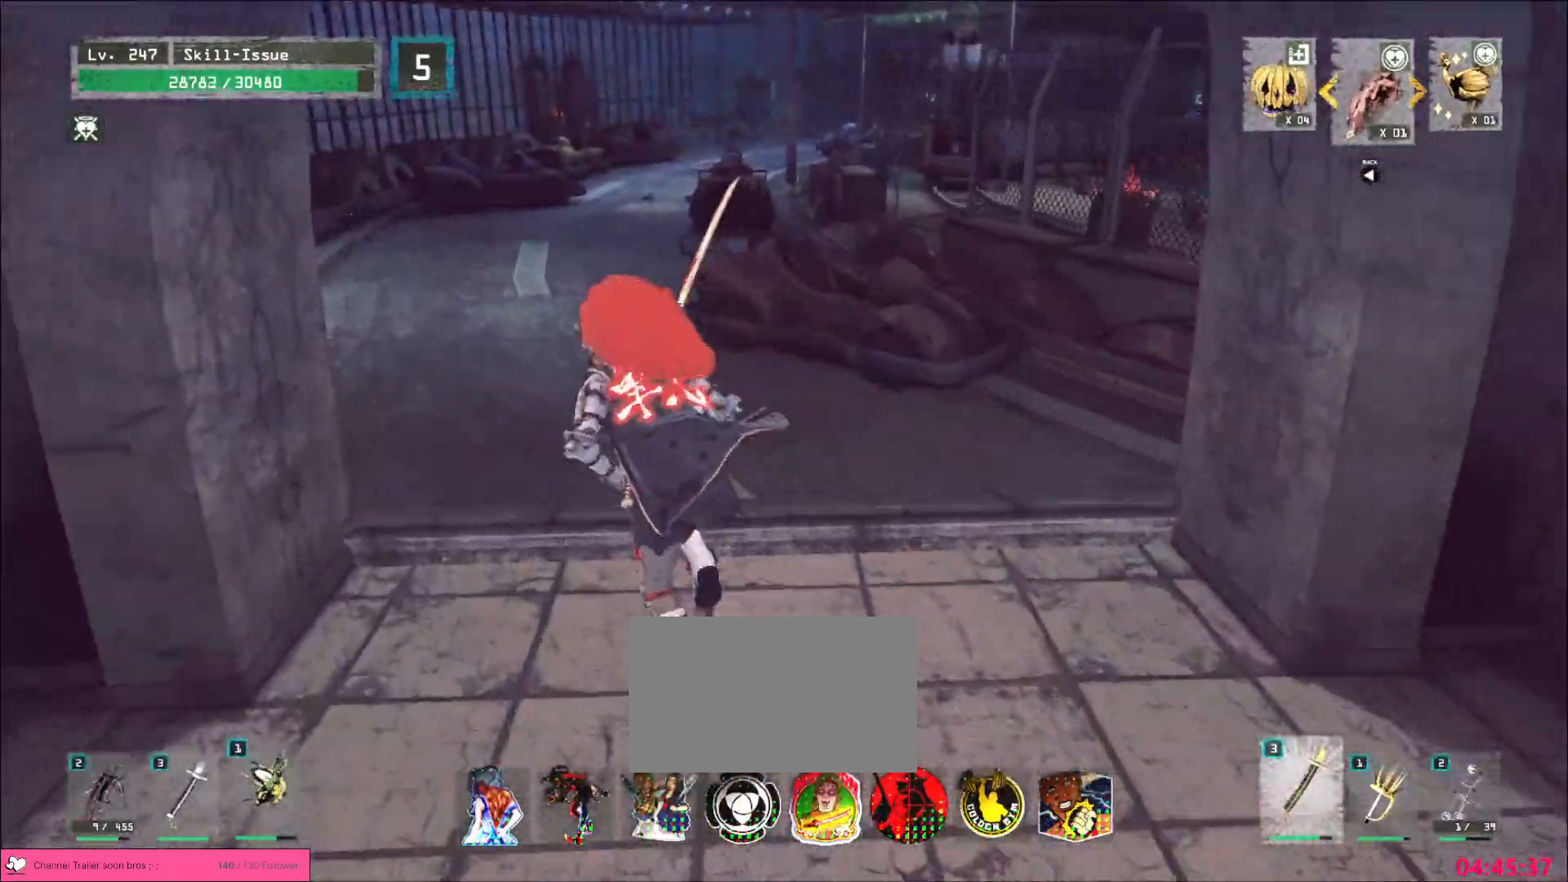
{"keys": ["w"], "mouse": [], "events": [[283, "a", "down"], [433, "a", "up"]]}
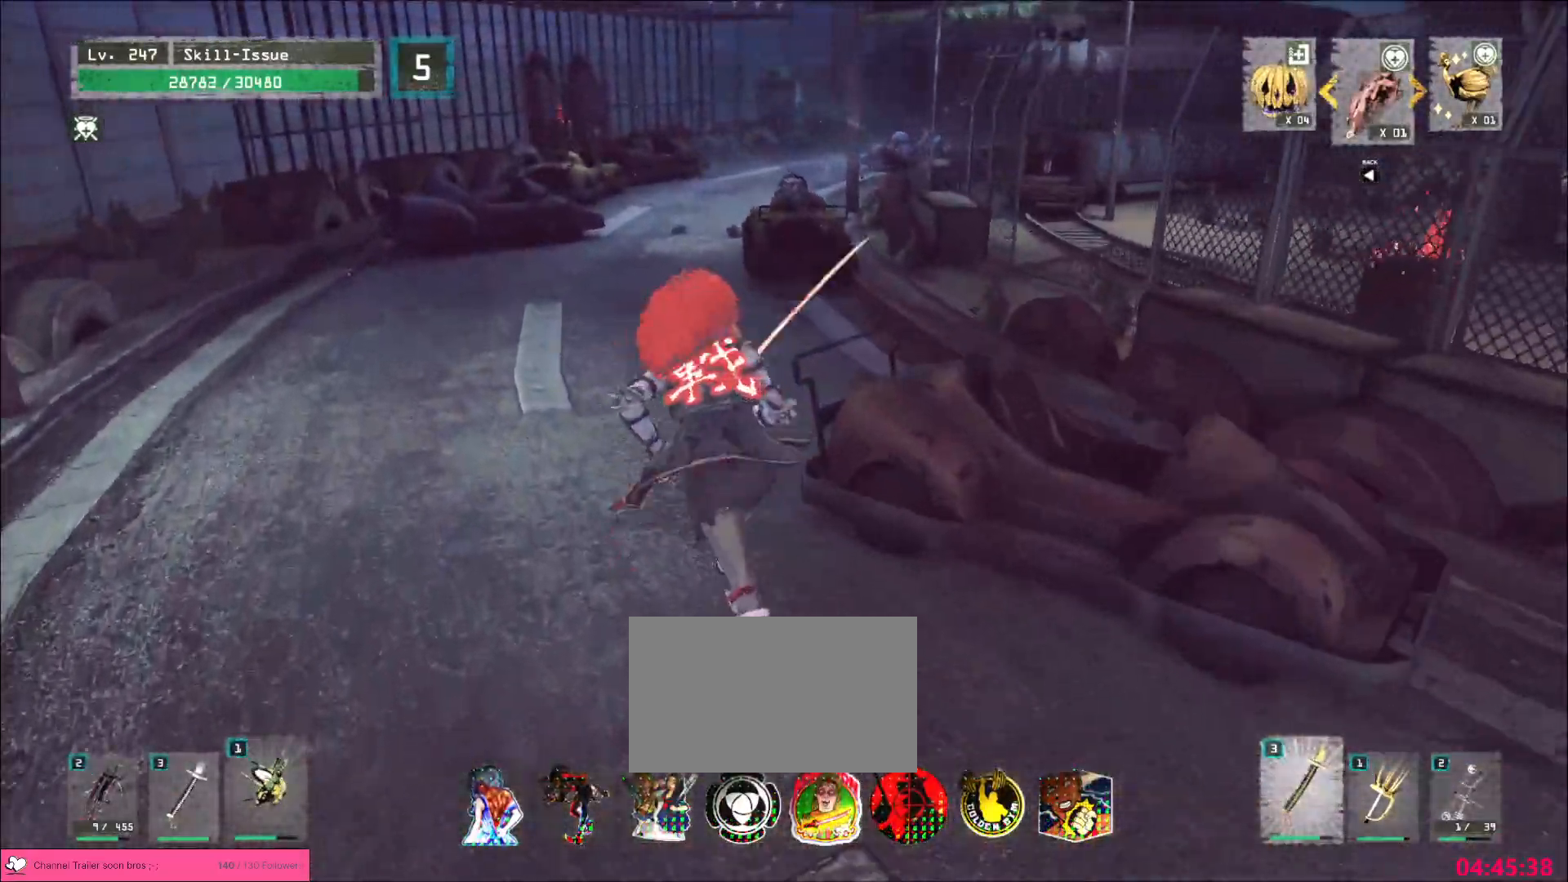
{"keys": ["w"], "mouse": [], "events": []}
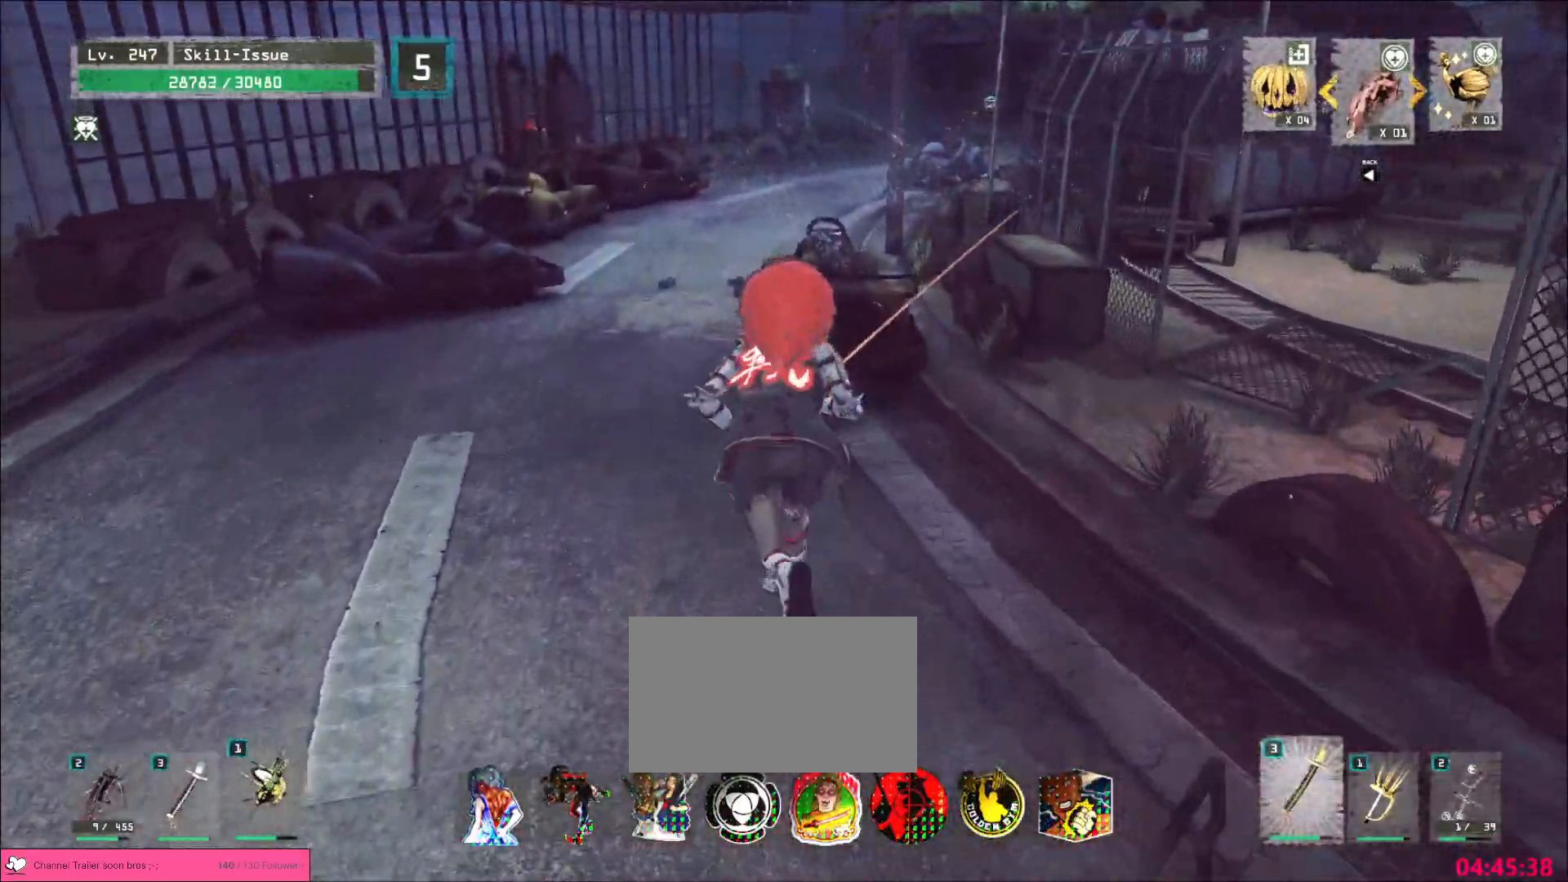
{"keys": ["w"], "mouse": [], "events": [[150, "space", "down"], [300, "space", "up"]]}
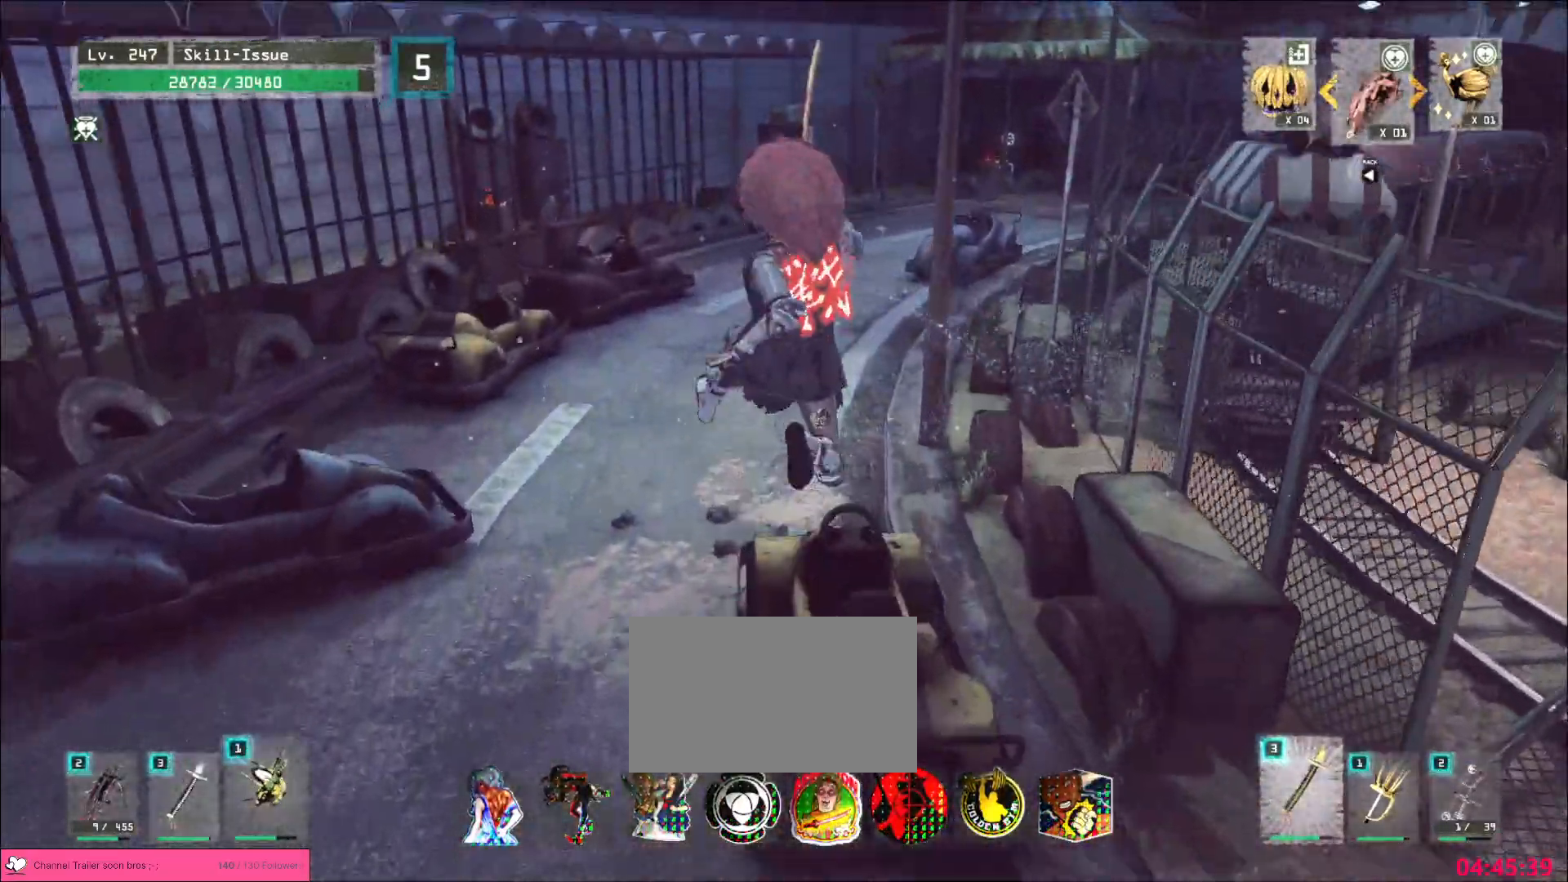
{"keys": ["w"], "mouse": [], "events": []}